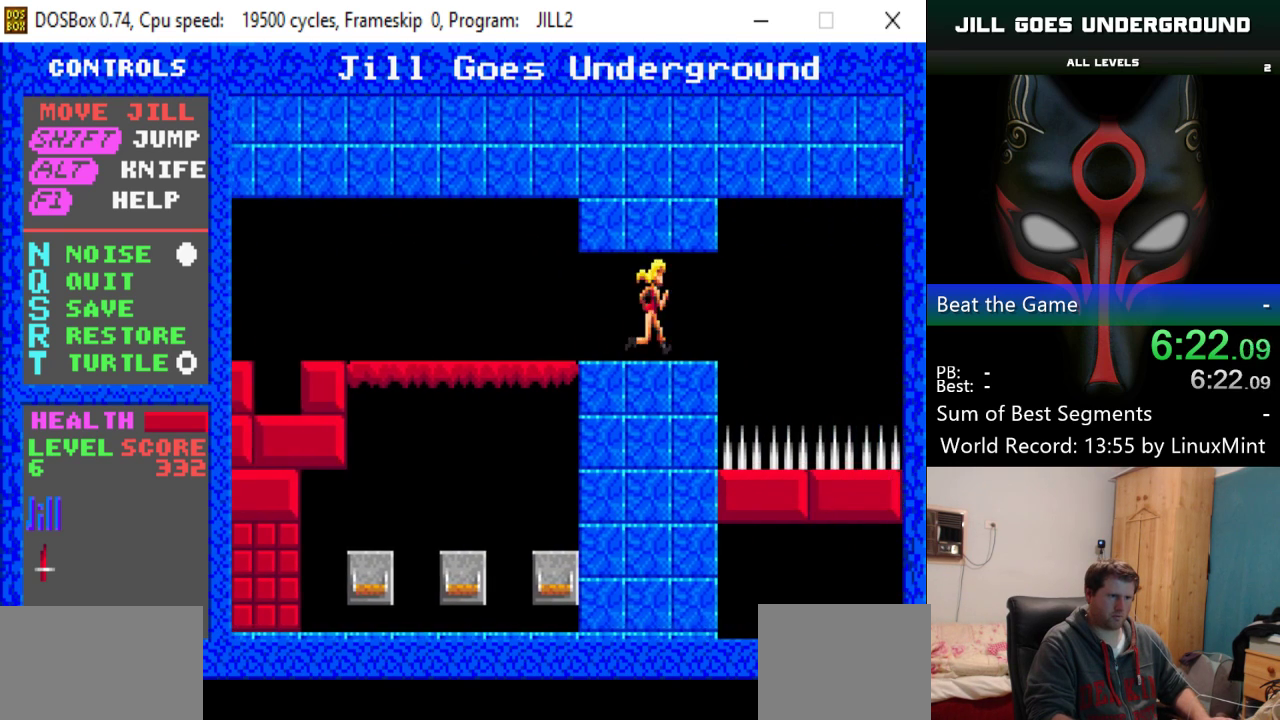
Gameplay with keyboard; each line is a JSON object with the keys held at the frame after it. "events" lists presses ("down") and releases ("up") of "alt", "down", "left", "right", "shift" and "up" between this image and that frame as [ms after this image, input, new state], when the widget could be followed in between. No other keys are recorded. Mouse input is not recorded.
{"keys": ["right", "shift"], "events": [[100, "shift", "down"]]}
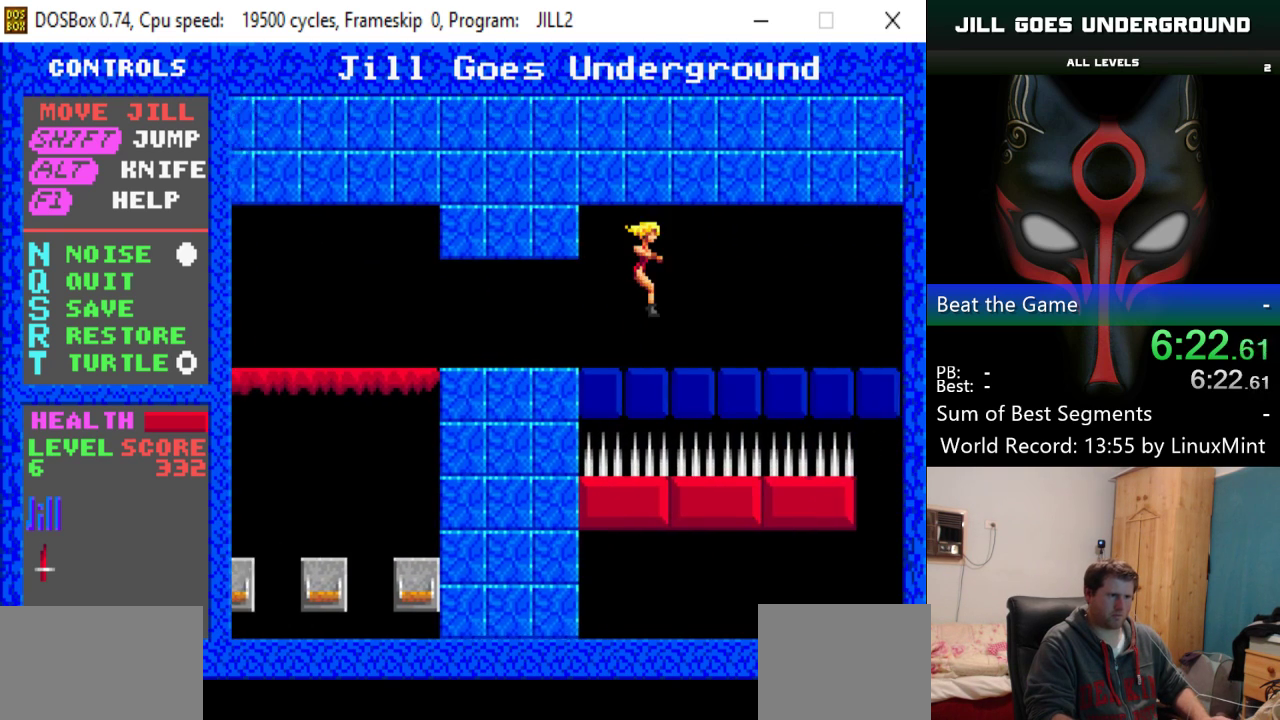
{"keys": ["right"], "events": [[117, "shift", "up"]]}
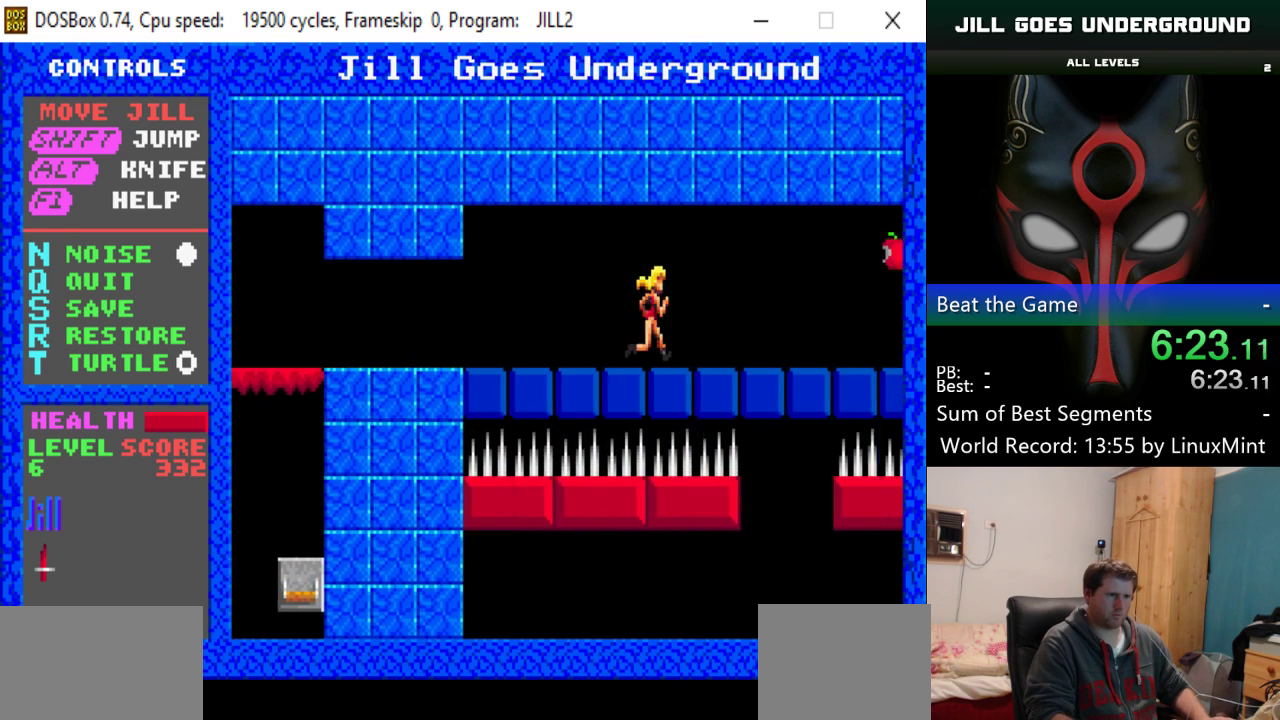
{"keys": ["right"], "events": []}
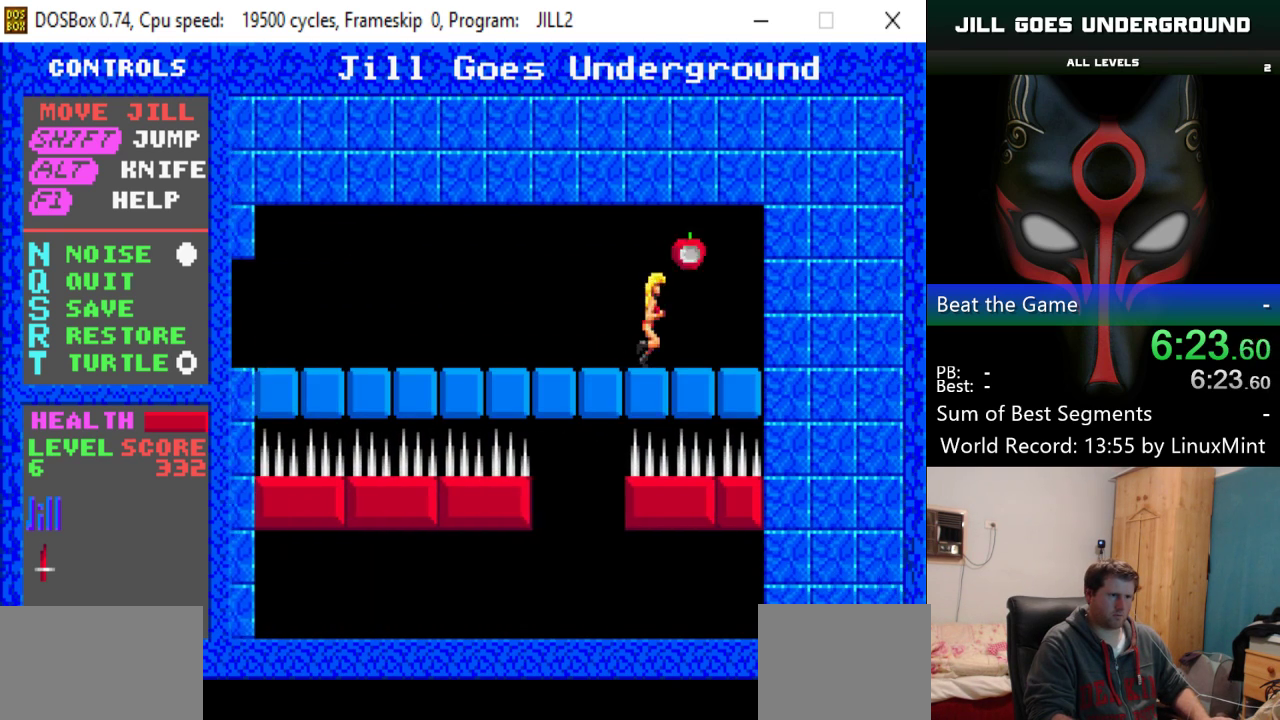
{"keys": [], "events": [[67, "left", "down"], [100, "right", "up"], [434, "left", "up"]]}
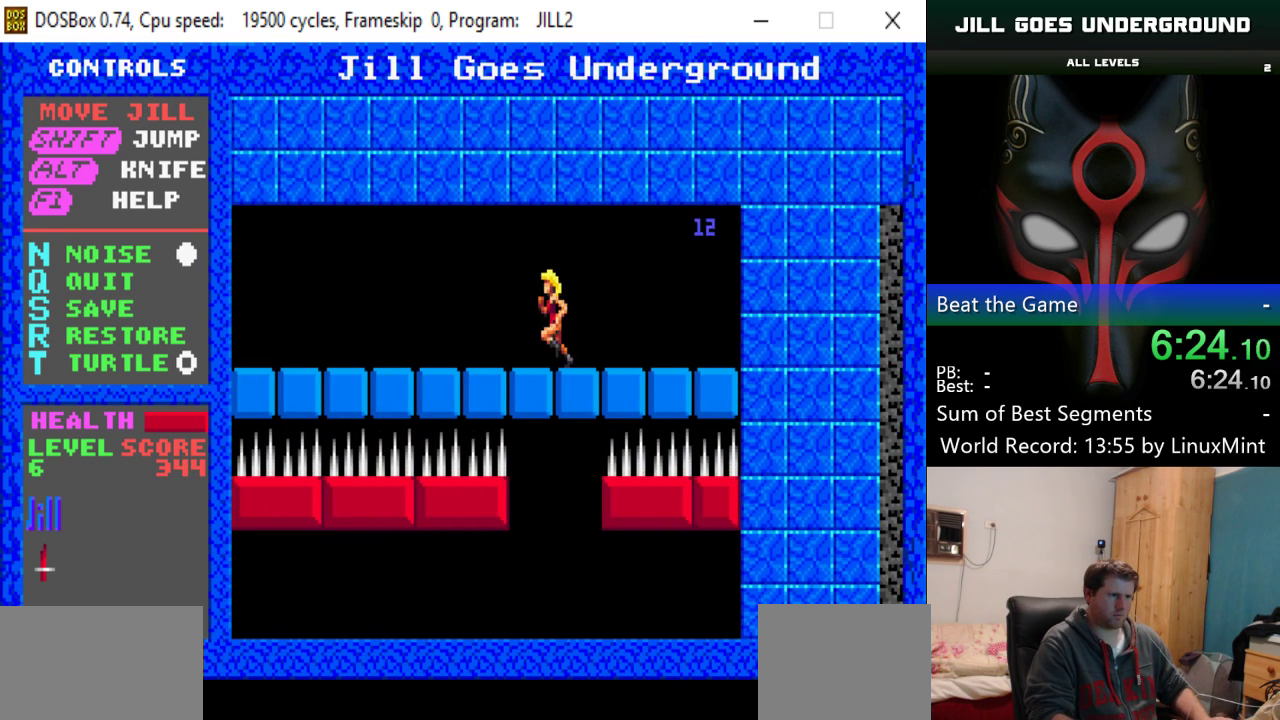
{"keys": [], "events": [[351, "right", "down"], [401, "right", "up"]]}
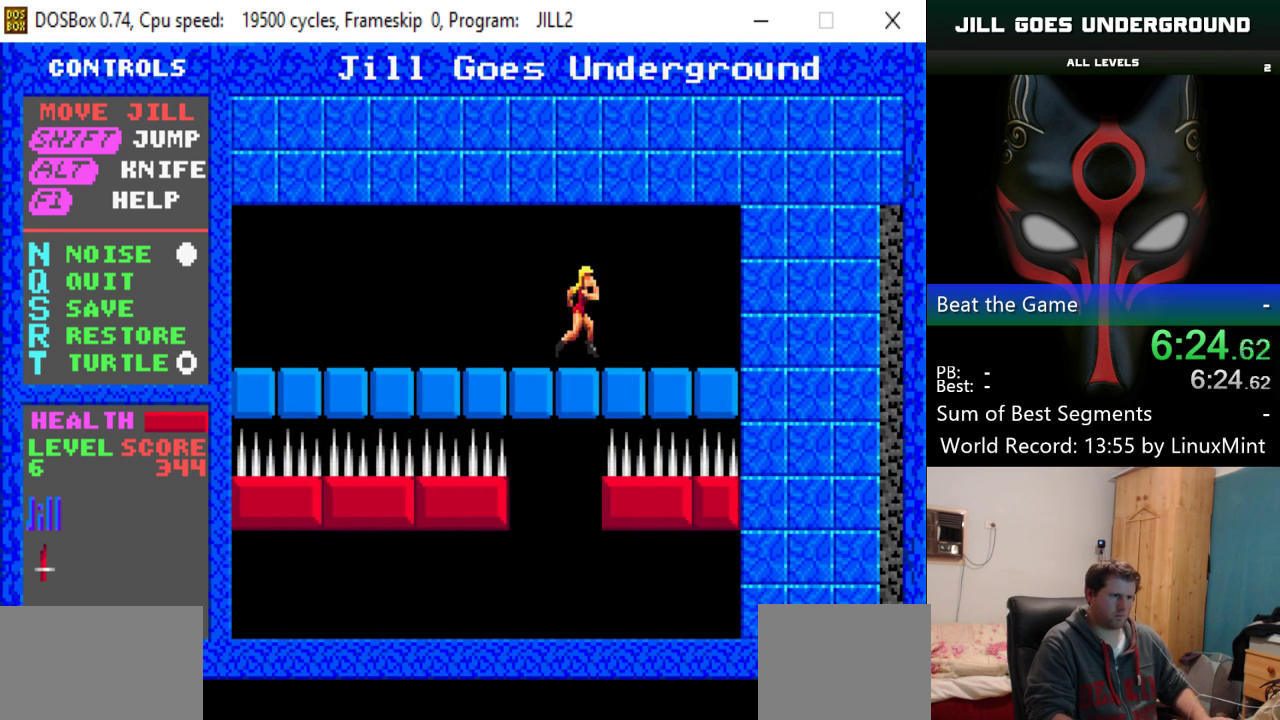
{"keys": [], "events": []}
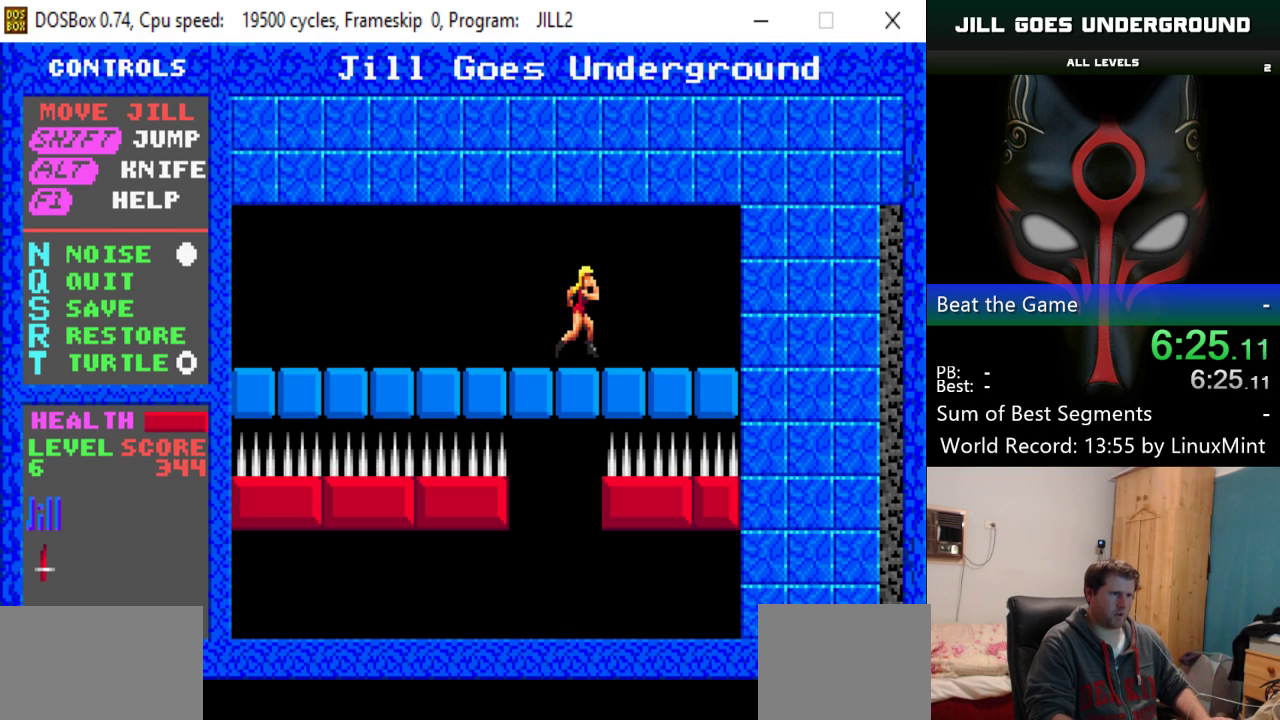
{"keys": [], "events": []}
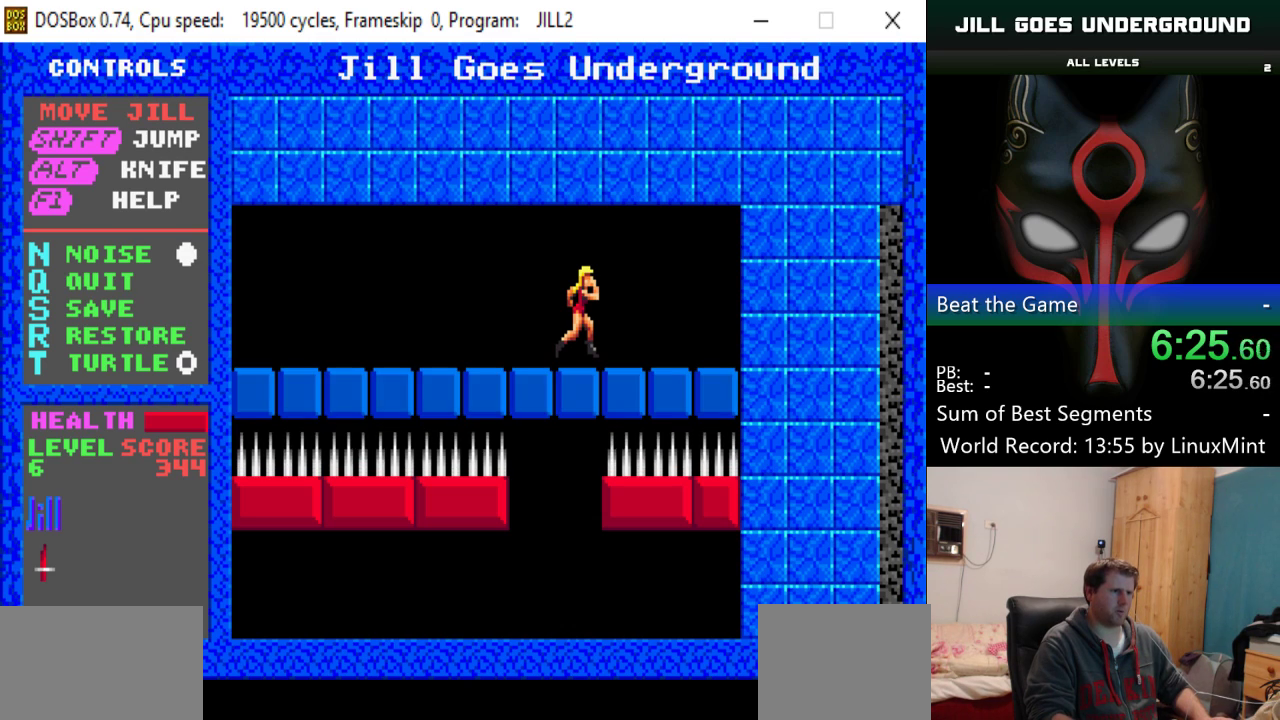
{"keys": [], "events": []}
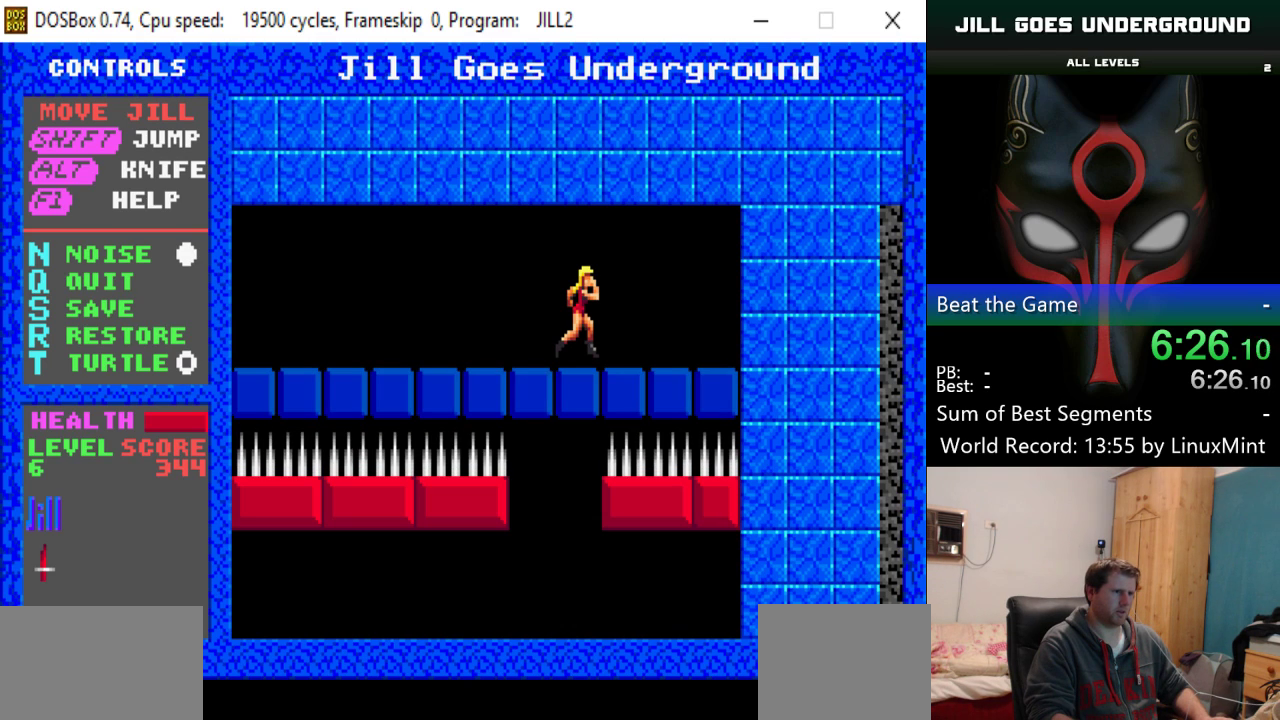
{"keys": [], "events": []}
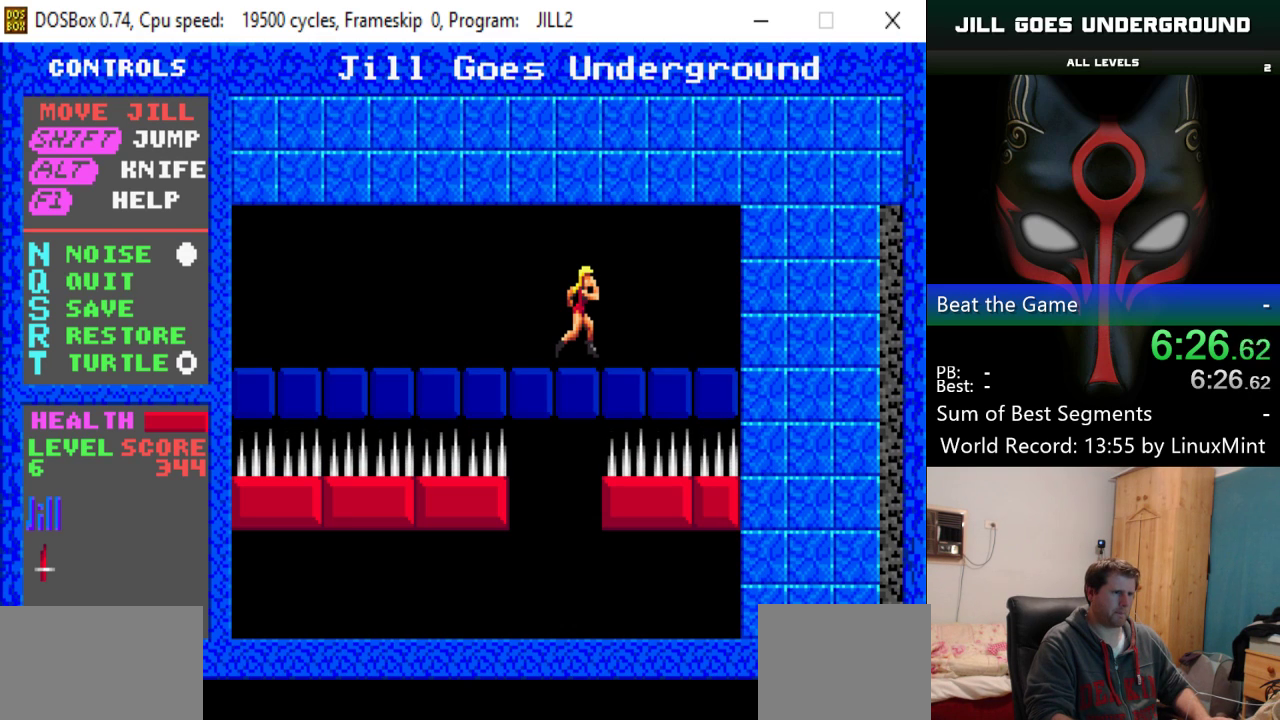
{"keys": [], "events": []}
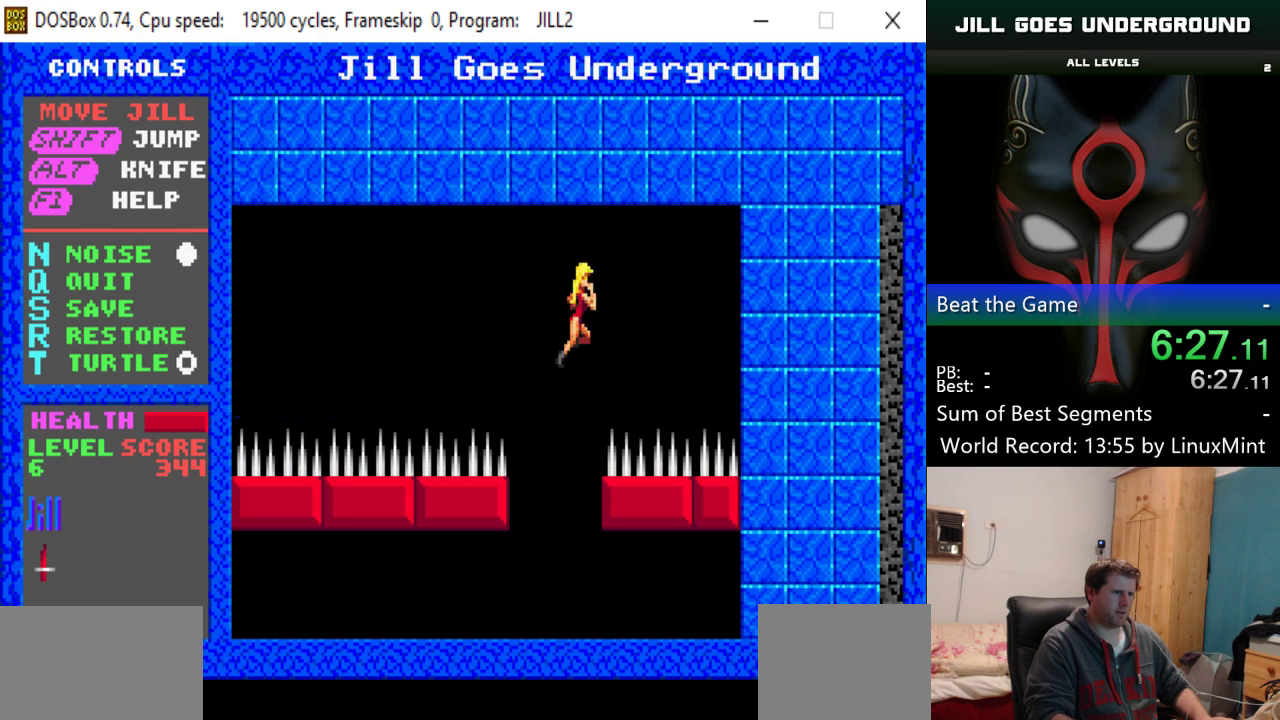
{"keys": [], "events": []}
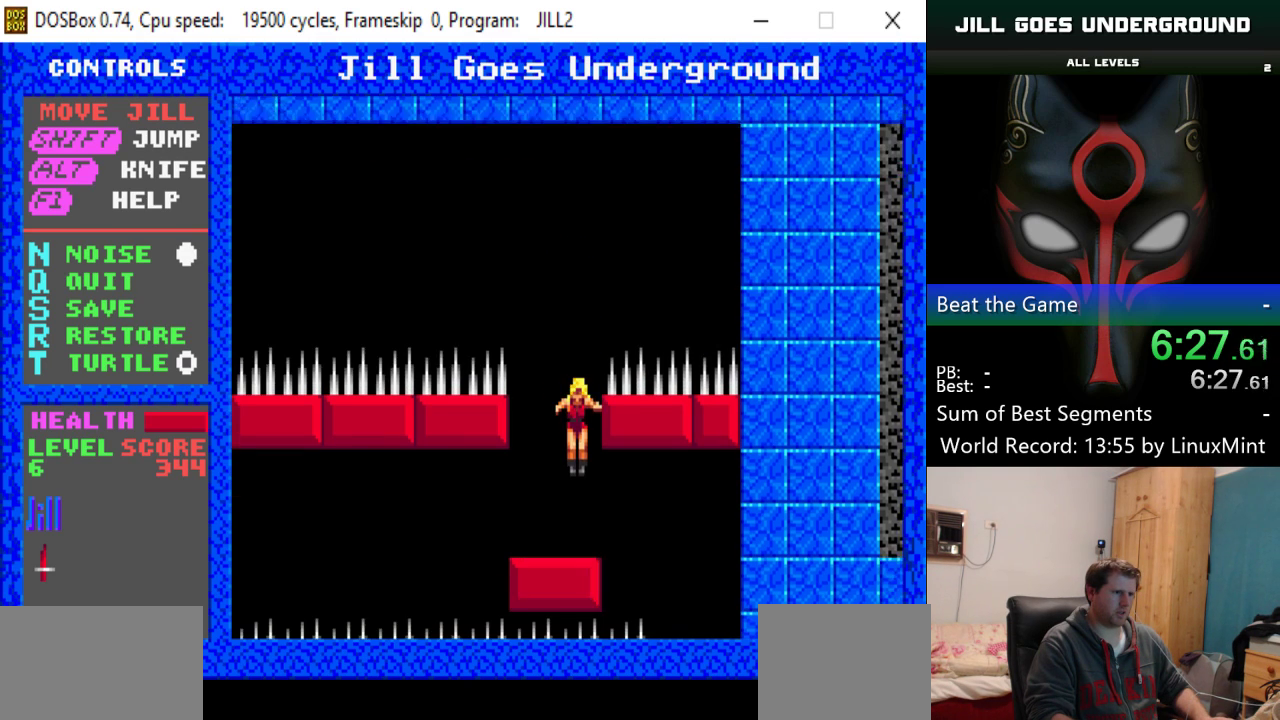
{"keys": ["right"], "events": [[267, "right", "down"]]}
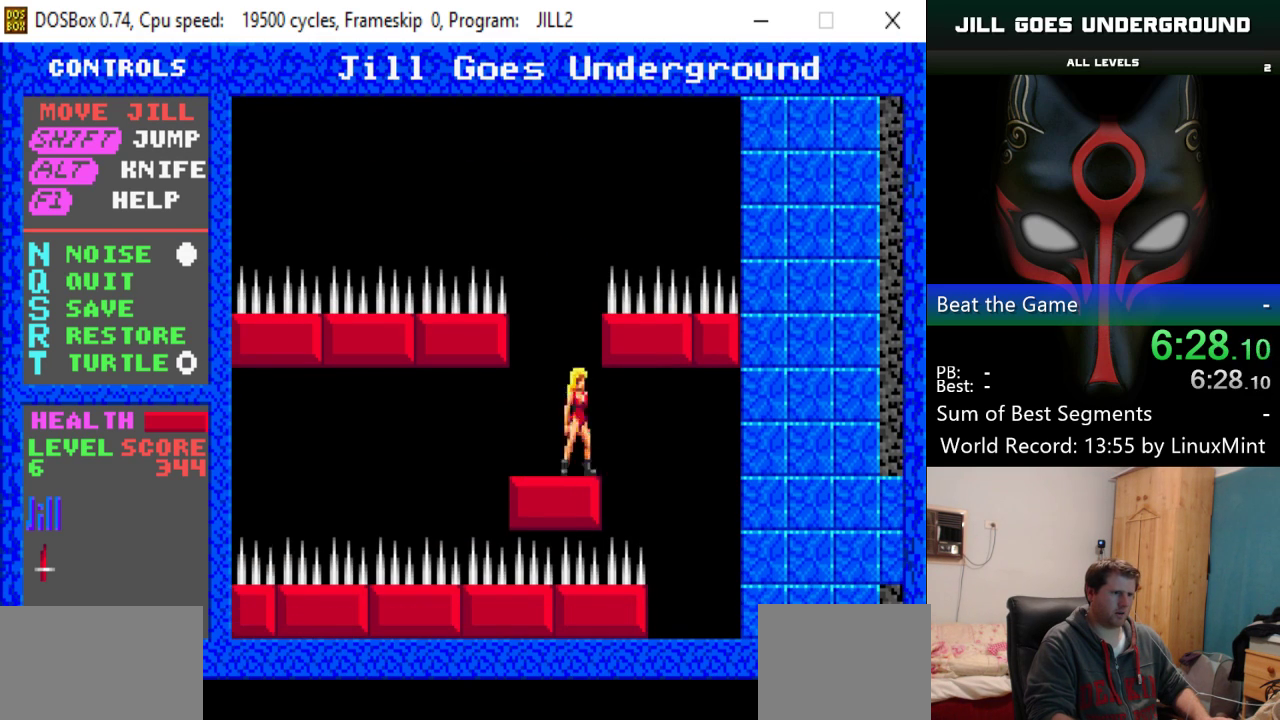
{"keys": ["right"], "events": []}
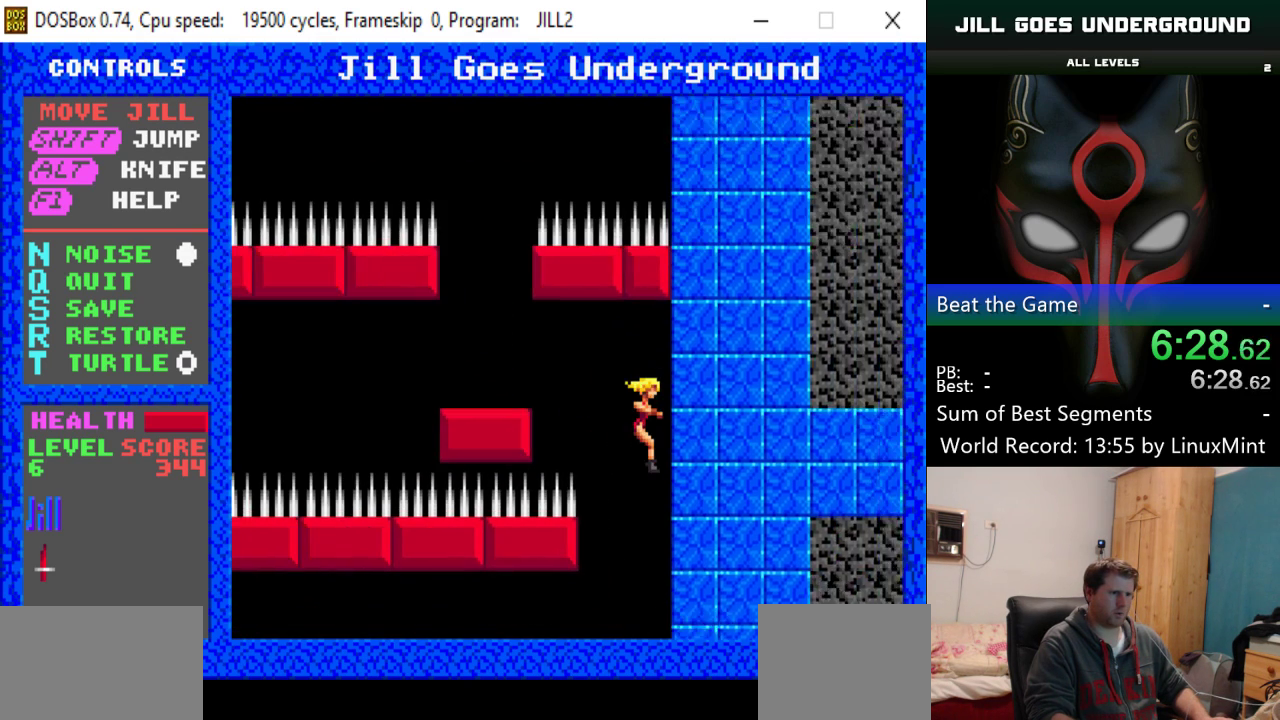
{"keys": ["left"], "events": [[16, "right", "up"], [333, "left", "down"]]}
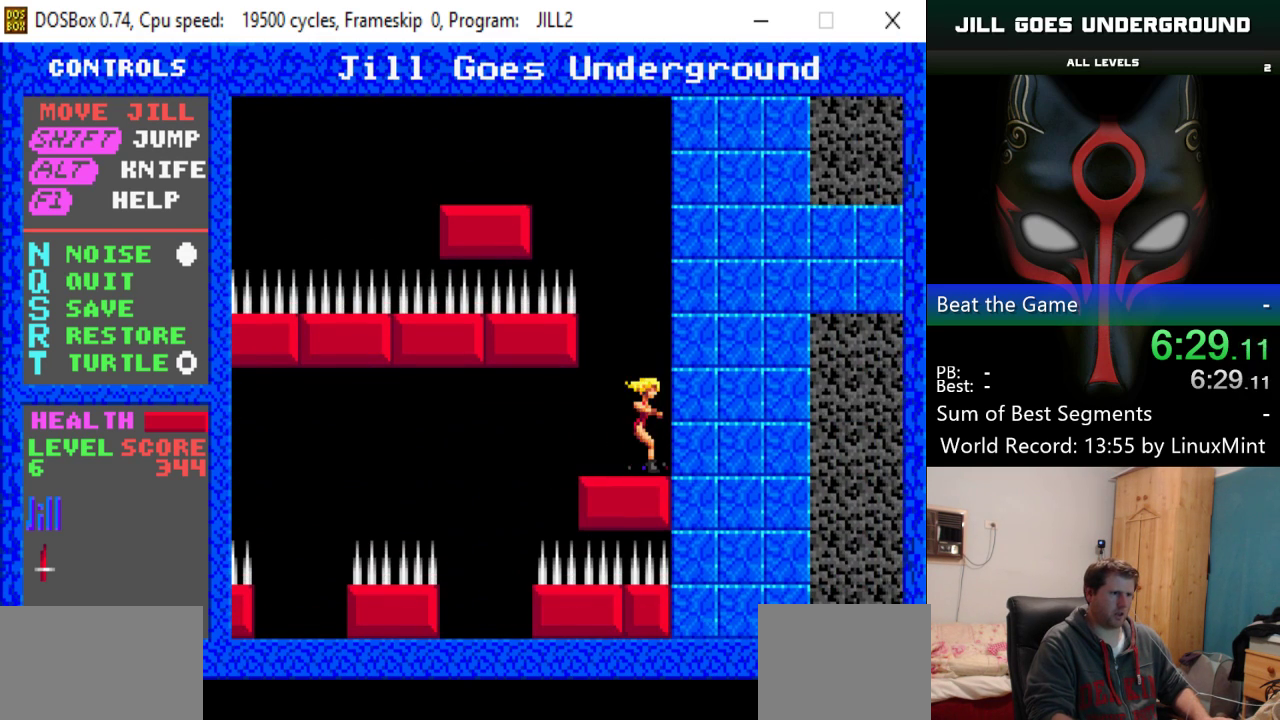
{"keys": [], "events": [[67, "left", "up"], [351, "left", "down"], [501, "left", "up"]]}
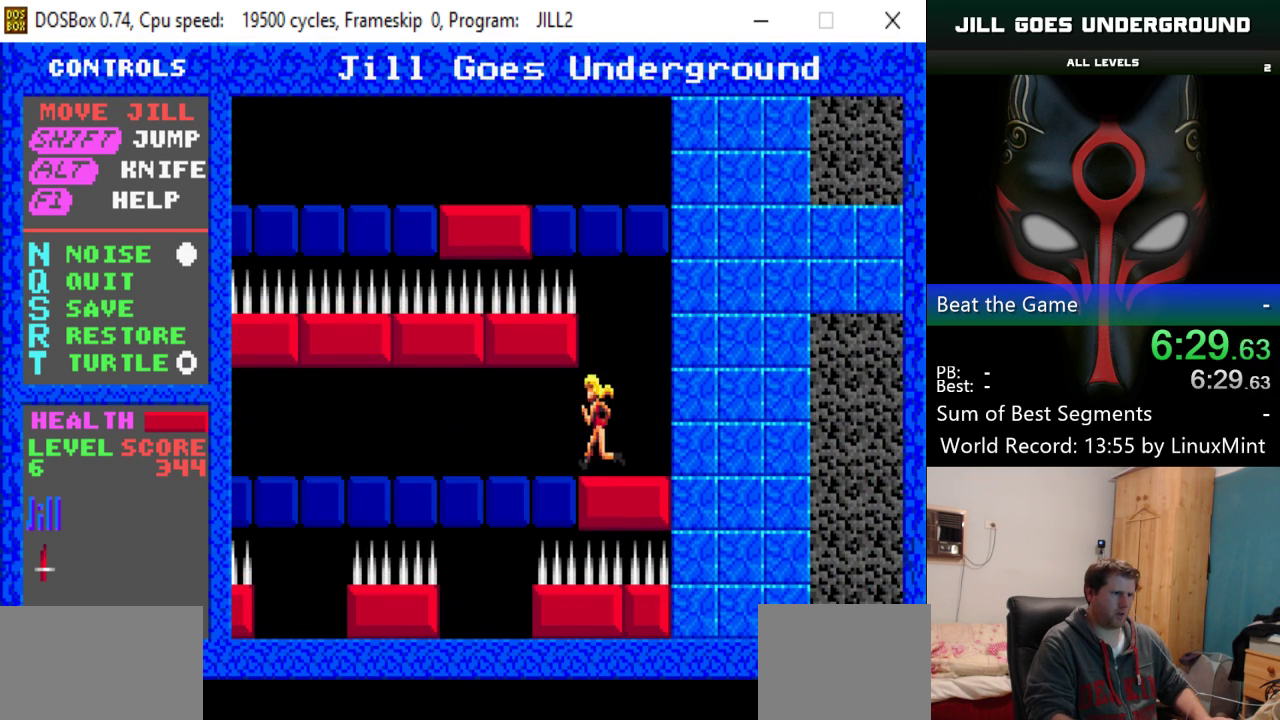
{"keys": ["left"], "events": [[317, "left", "down"]]}
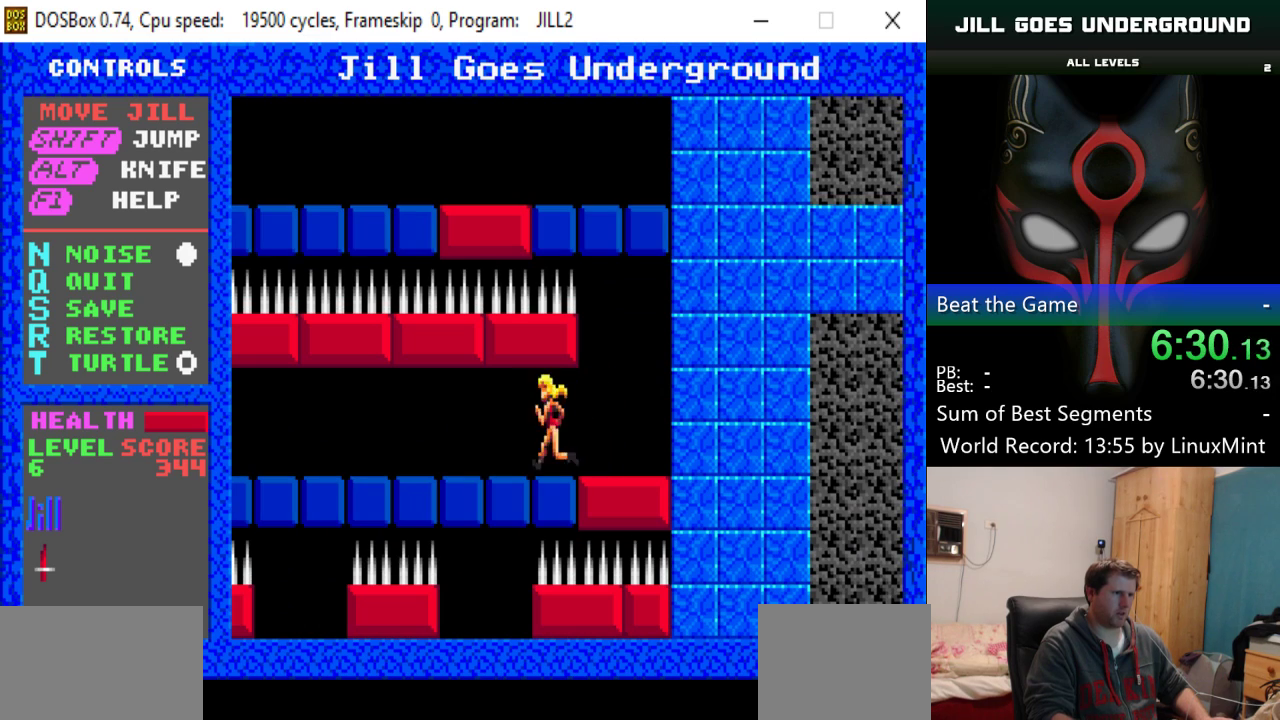
{"keys": ["left"], "events": []}
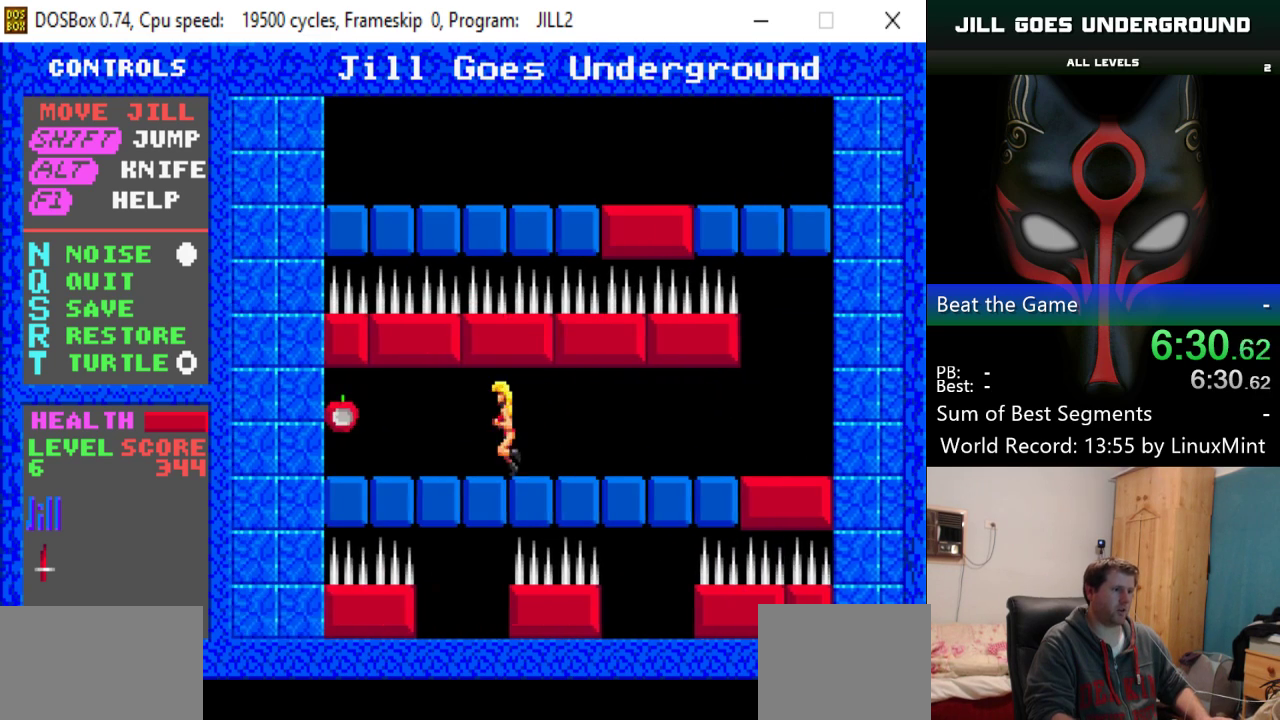
{"keys": [], "events": [[67, "left", "up"]]}
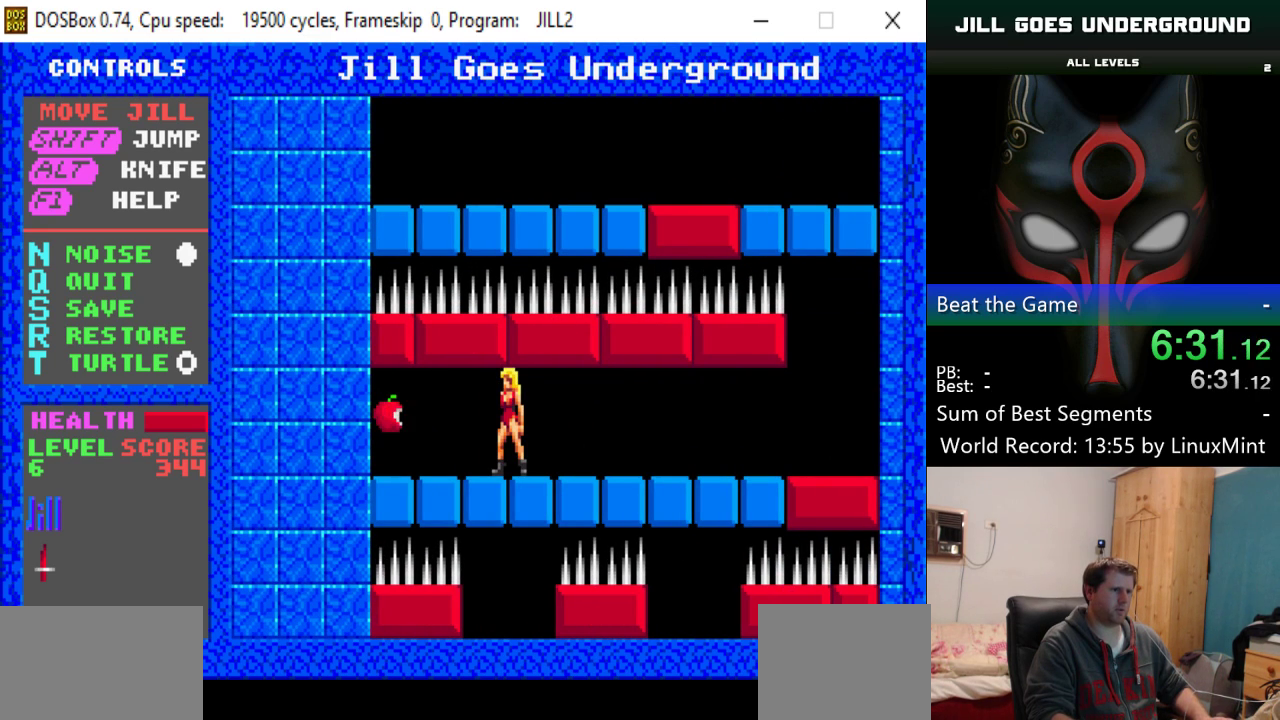
{"keys": [], "events": []}
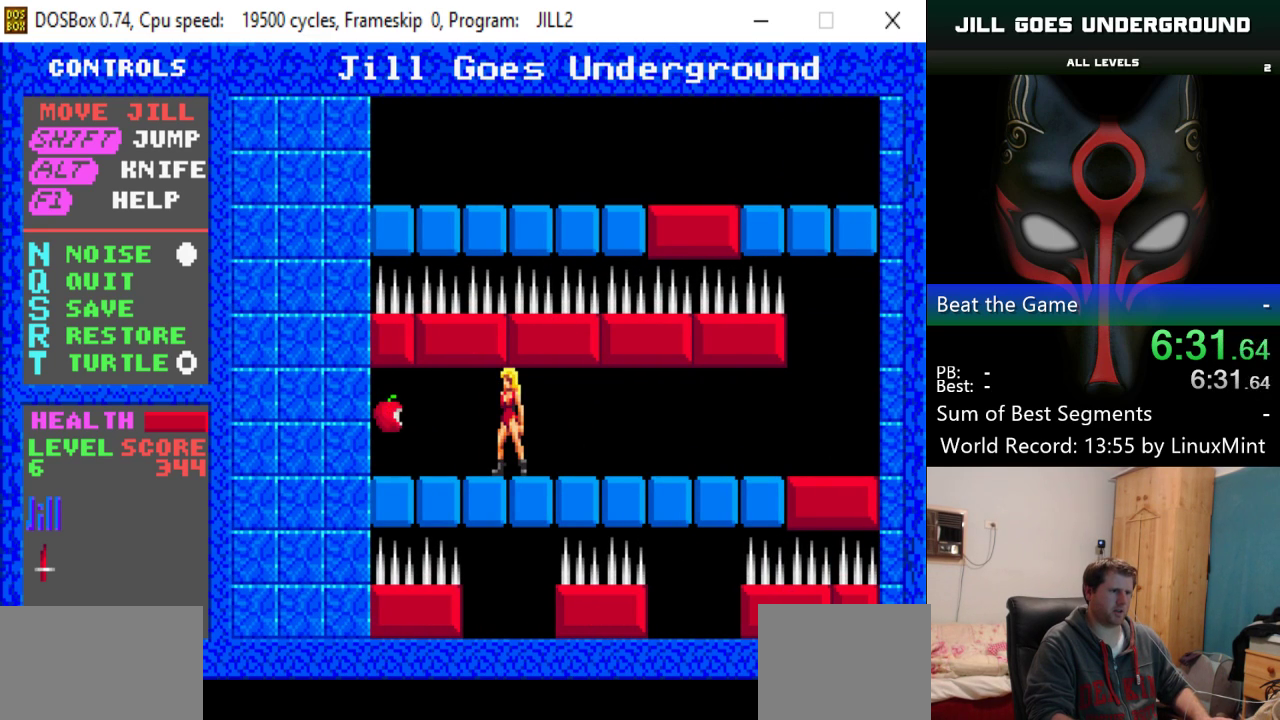
{"keys": [], "events": []}
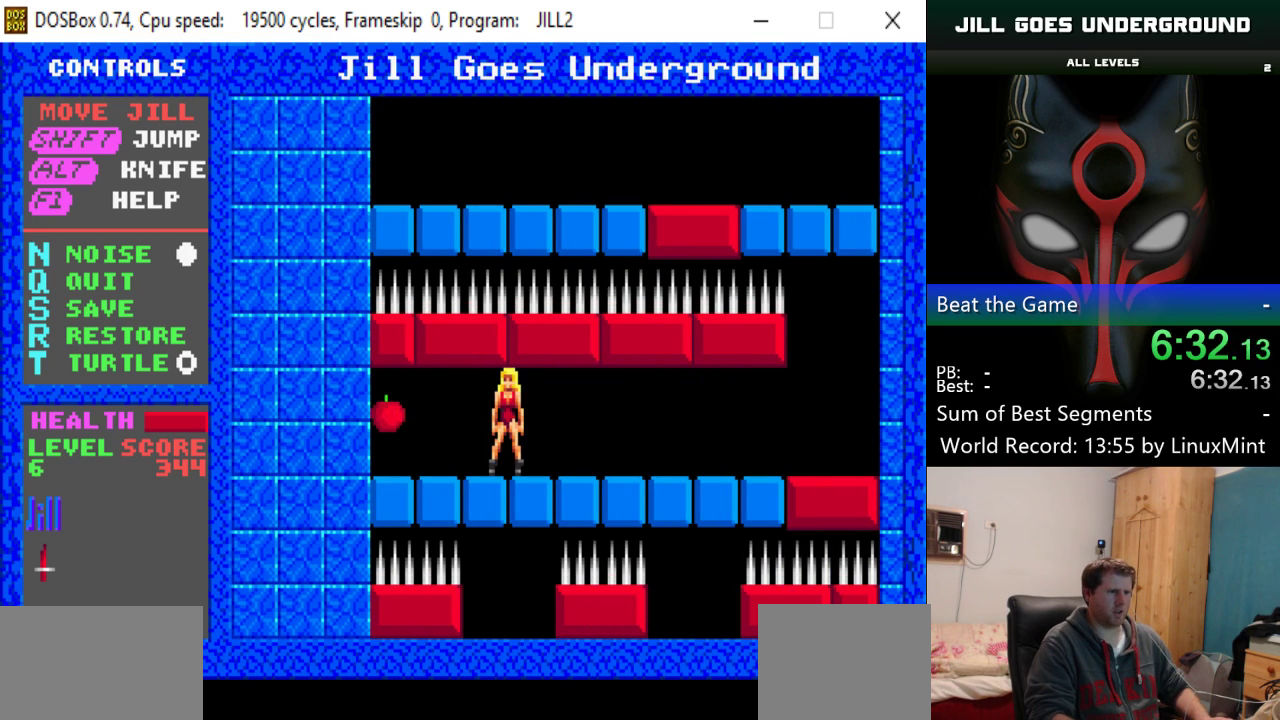
{"keys": [], "events": []}
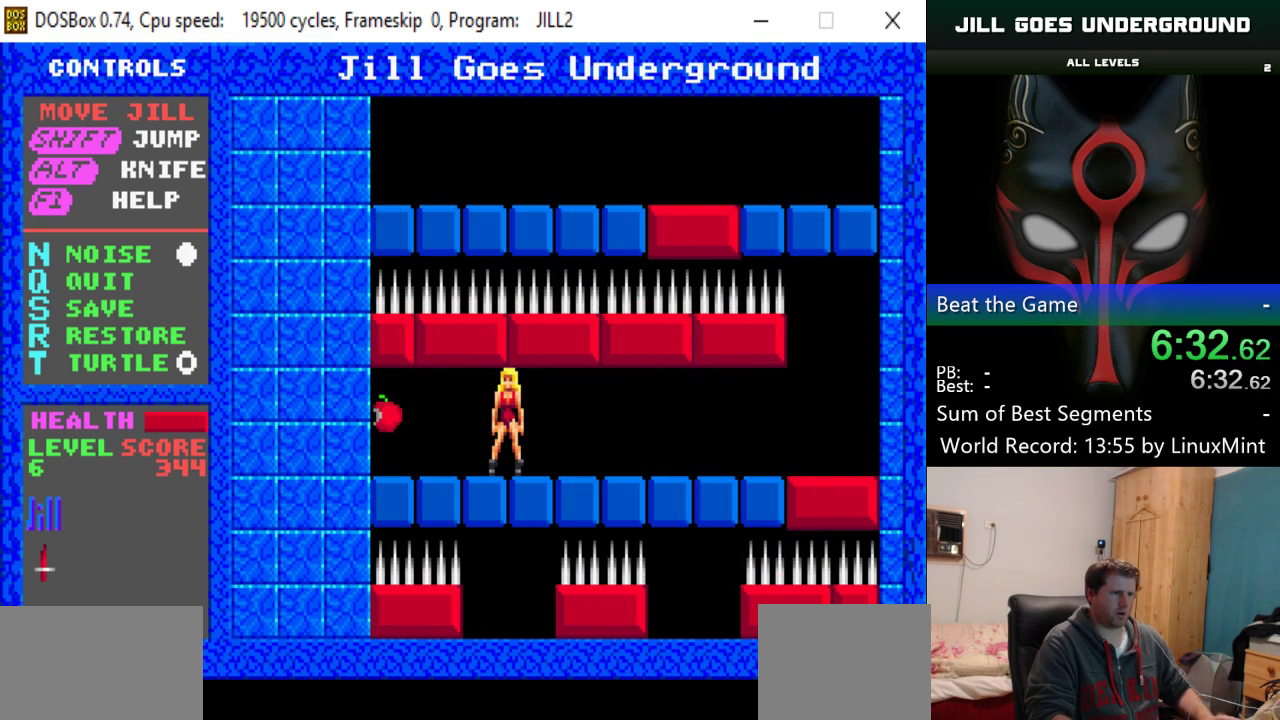
{"keys": [], "events": []}
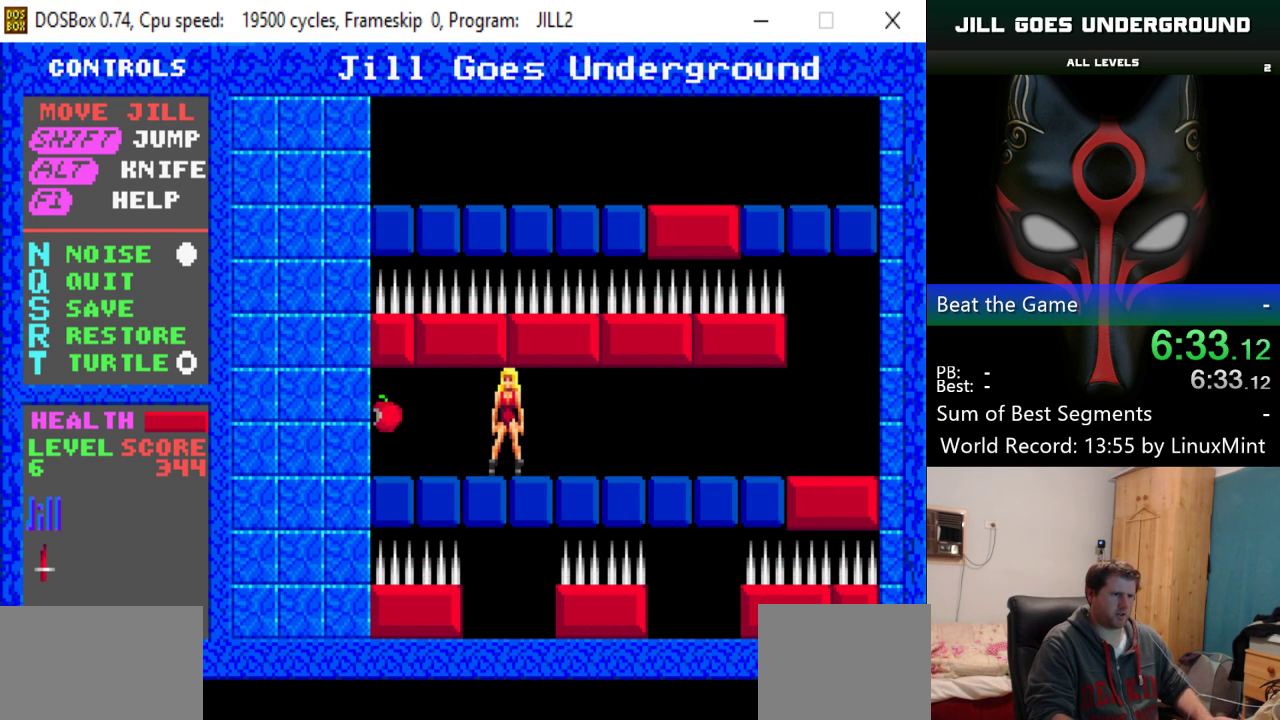
{"keys": [], "events": []}
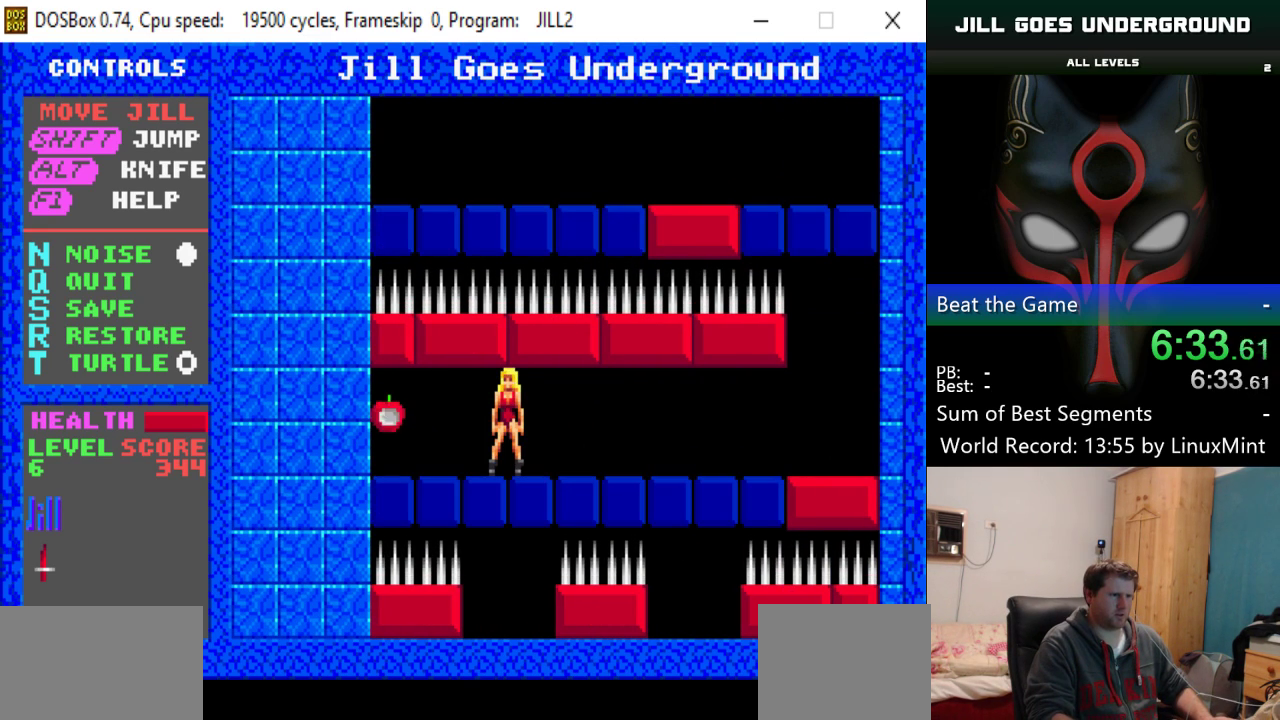
{"keys": [], "events": []}
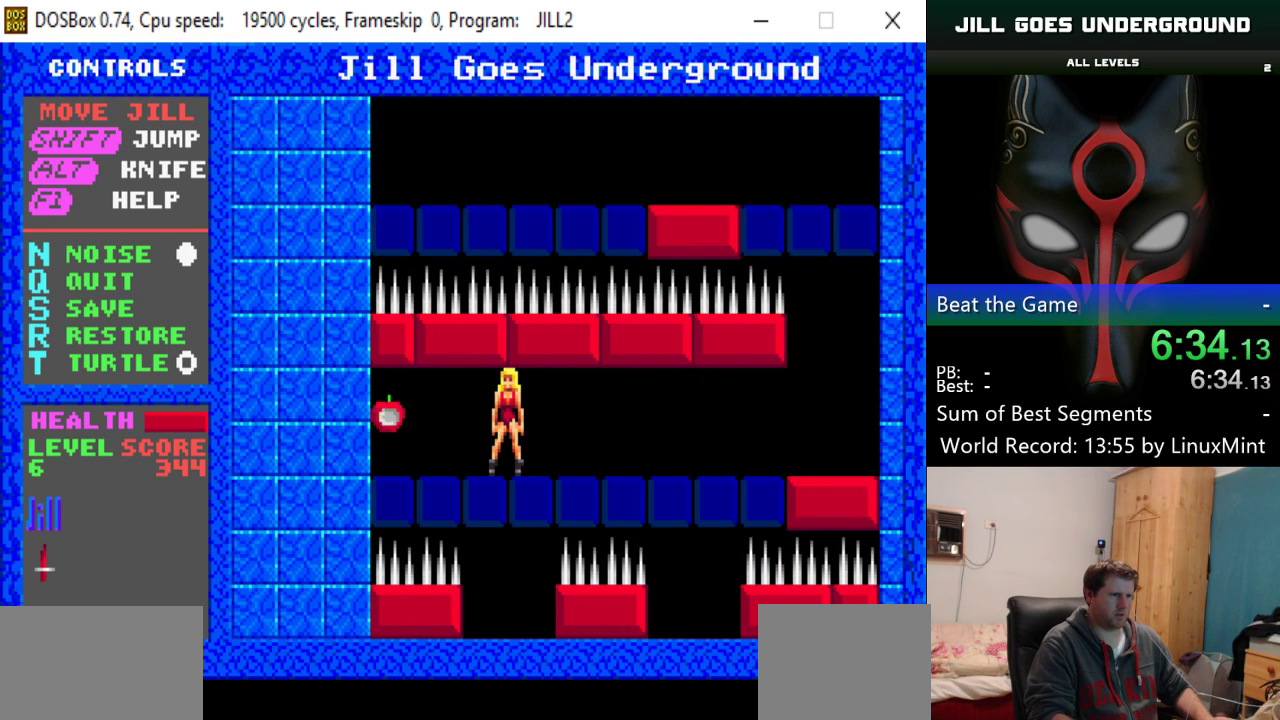
{"keys": [], "events": []}
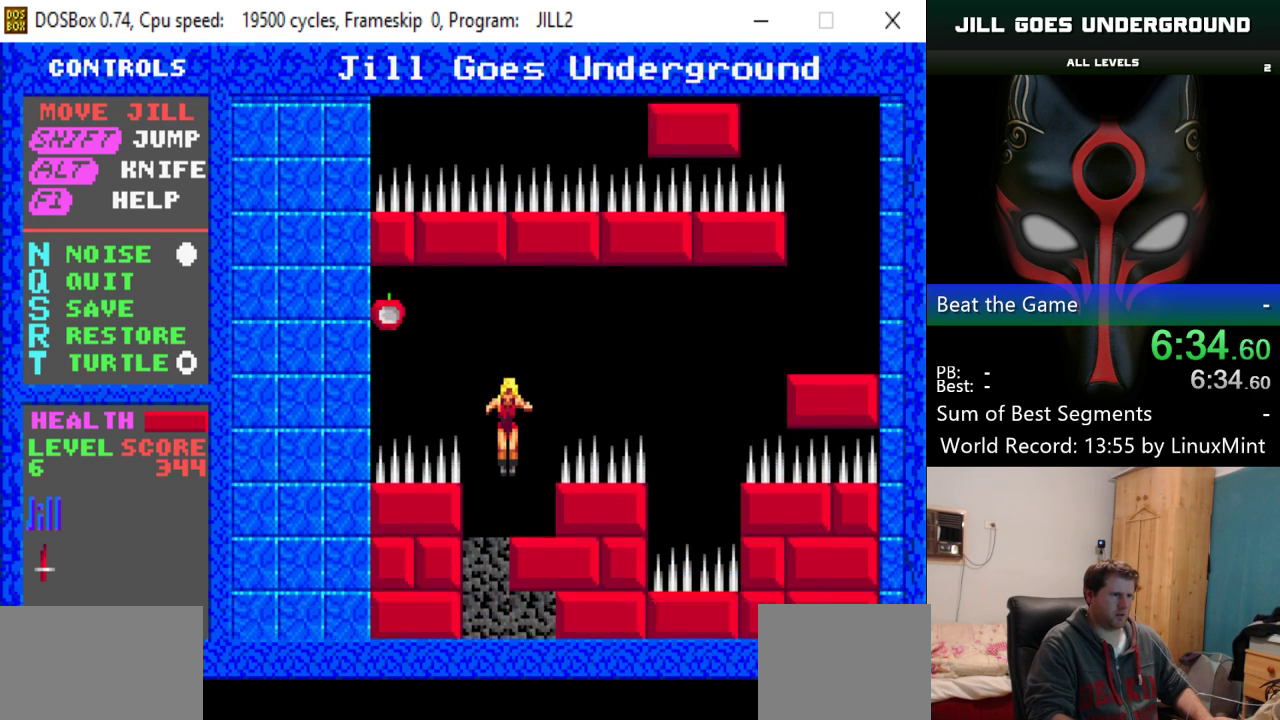
{"keys": ["left"], "events": [[217, "left", "down"]]}
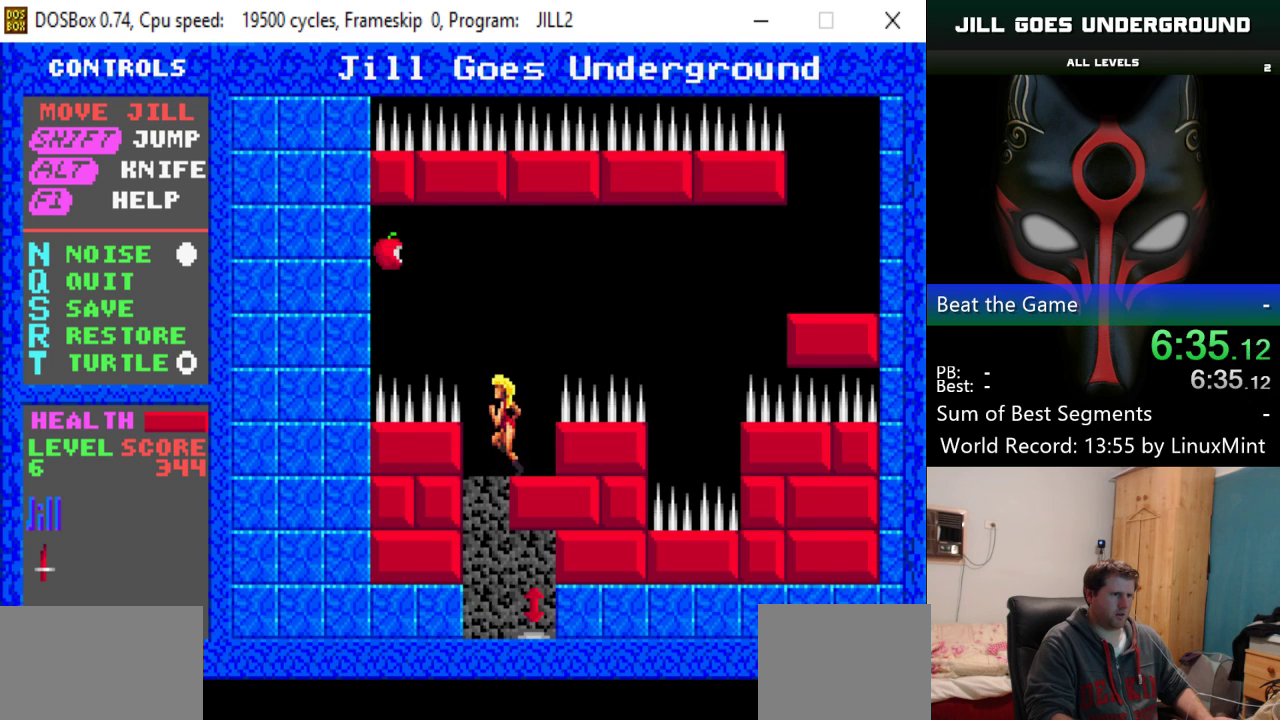
{"keys": ["right"], "events": [[283, "left", "up"], [467, "right", "down"]]}
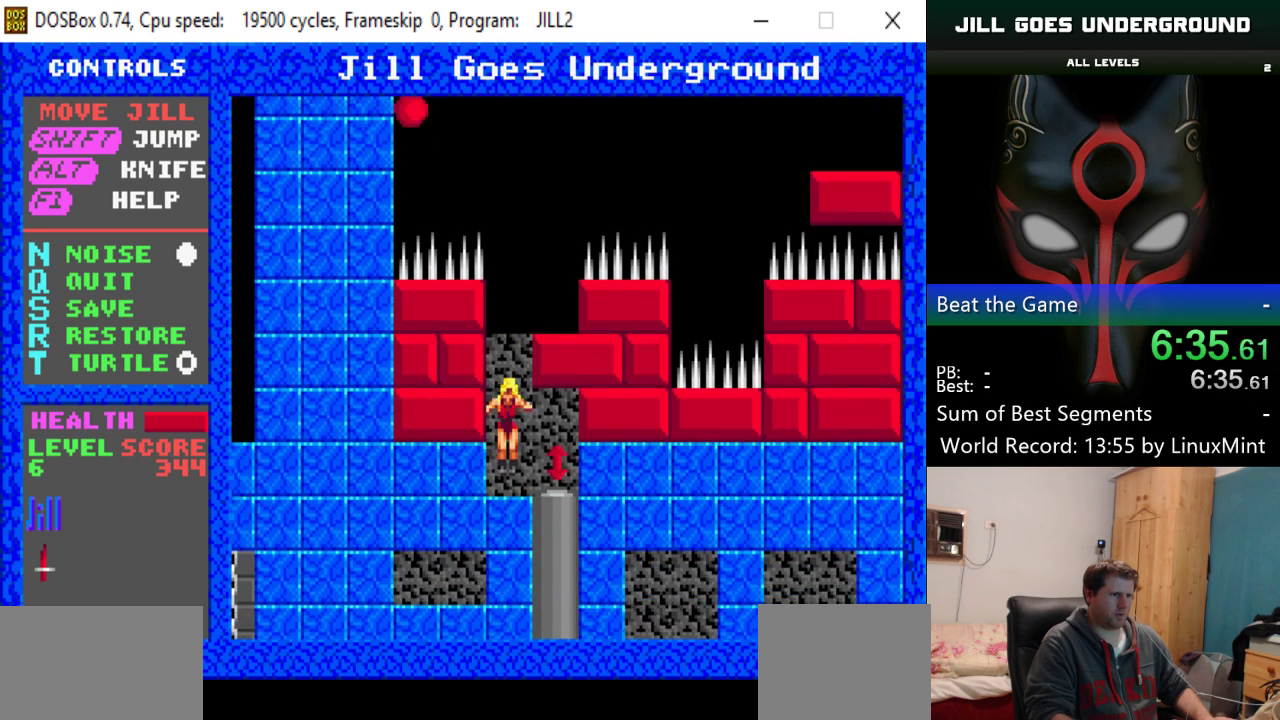
{"keys": ["down", "right"], "events": [[484, "down", "down"]]}
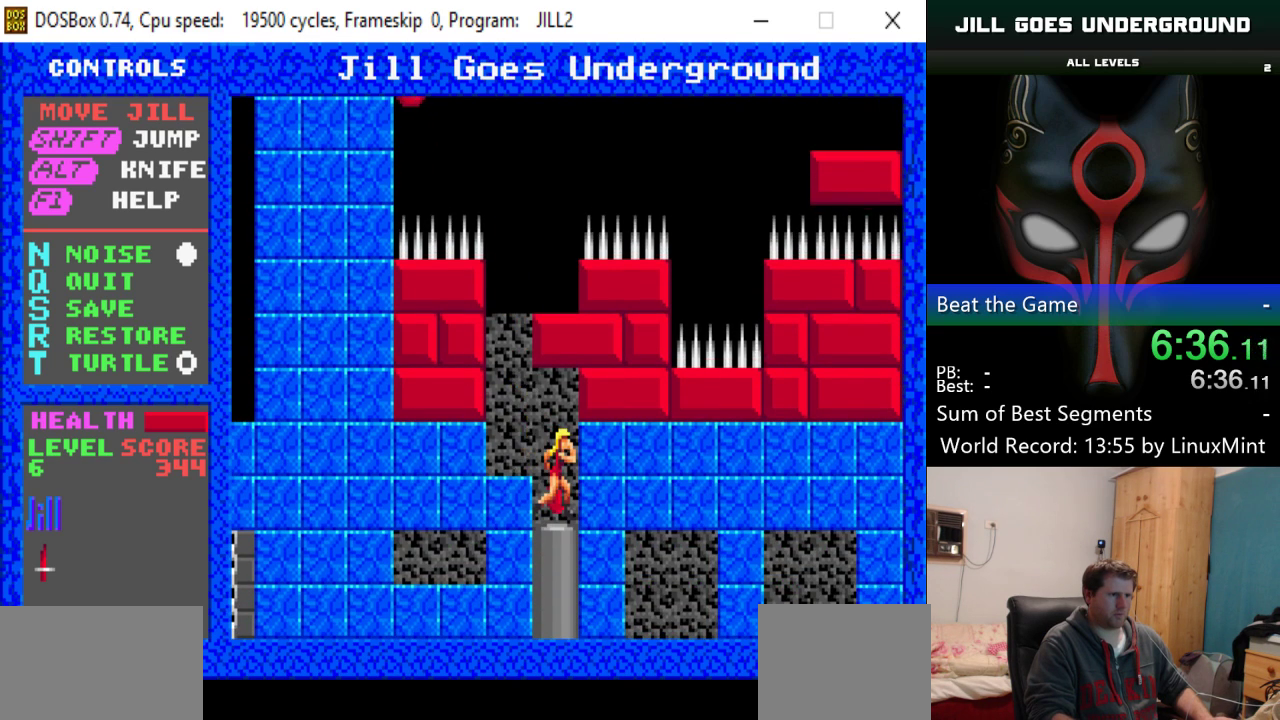
{"keys": ["down"], "events": [[33, "right", "up"]]}
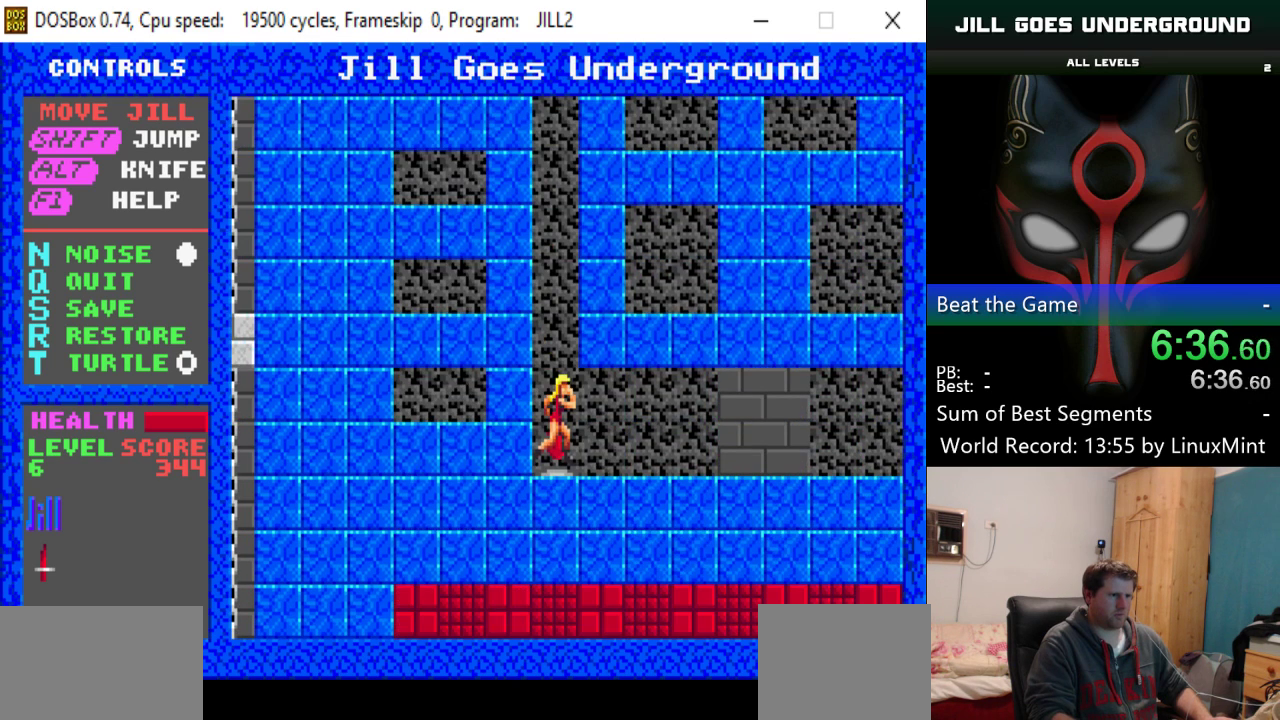
{"keys": ["right"], "events": [[184, "right", "down"], [234, "down", "up"]]}
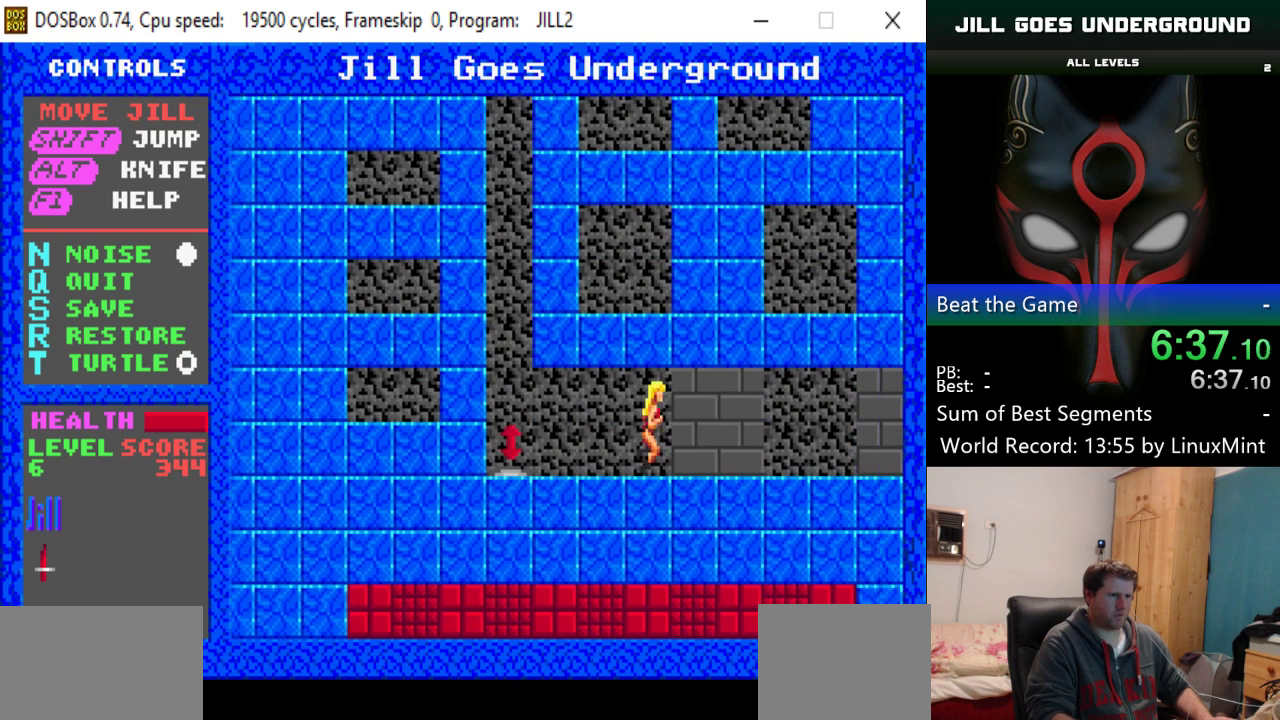
{"keys": ["right"], "events": []}